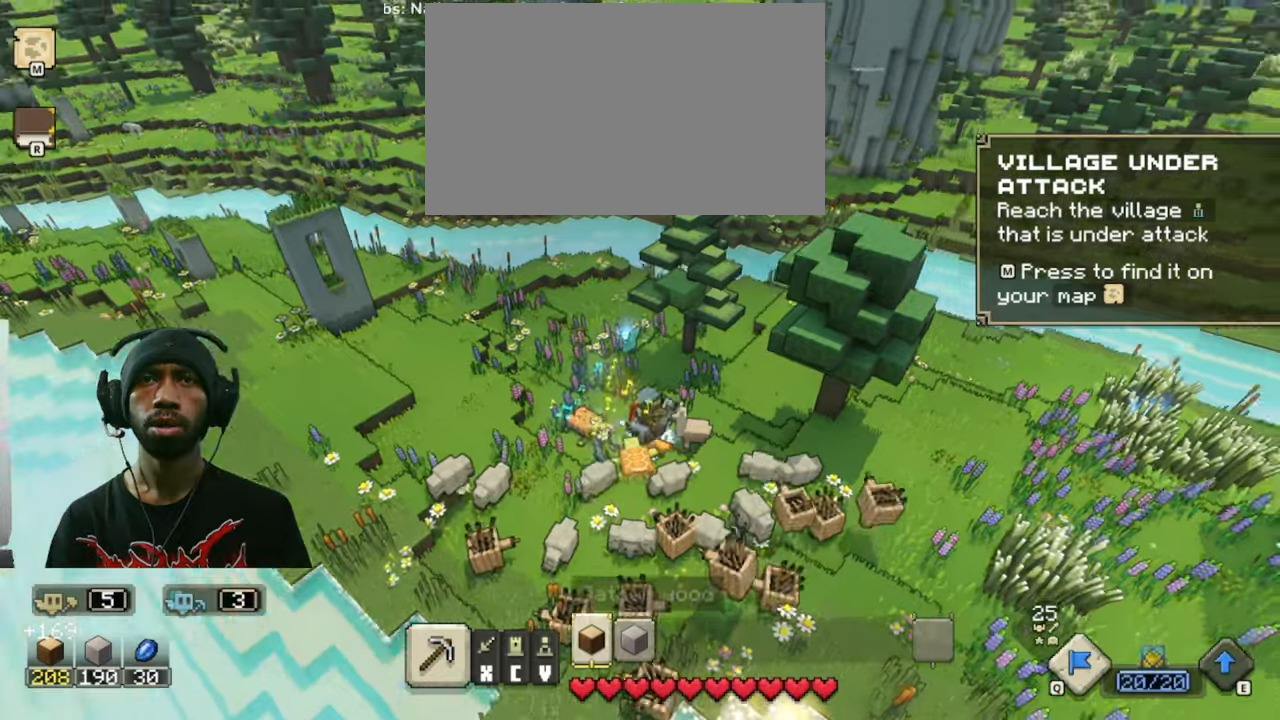
Gameplay with keyboard and mouse; each line is a JSON object with the keys and mouse buttons held at the frame after it. "events" lists presses ("down") and releases ("up") of "1", "2", "3", "4", "5", "a", "alt", "b", "c", "ctrl", "d", "e", "f", "g", "q", "r", "s", "shift", "space", "t", "tab", "v", "w", "x", "z", "mouse_left", "mouse_wheel", "mouse_right", "mouse_mb4" and "mouse_mb5" between this image and that frame as [ms after this image, input, new state], when the widget could be followed in between. "mouse_left", "mouse_wheel", "mouse_right", "mouse_mb4", "mouse_mb5" = the "left", "wheel", "right", "mb4", "mb5" buttons of the "mouse" list. No other keys are recorded. "wheel" means that the mouse wheel is clicked or scrolled. Mouse movement is not recorded.
{"keys": ["d"], "mouse": [], "events": []}
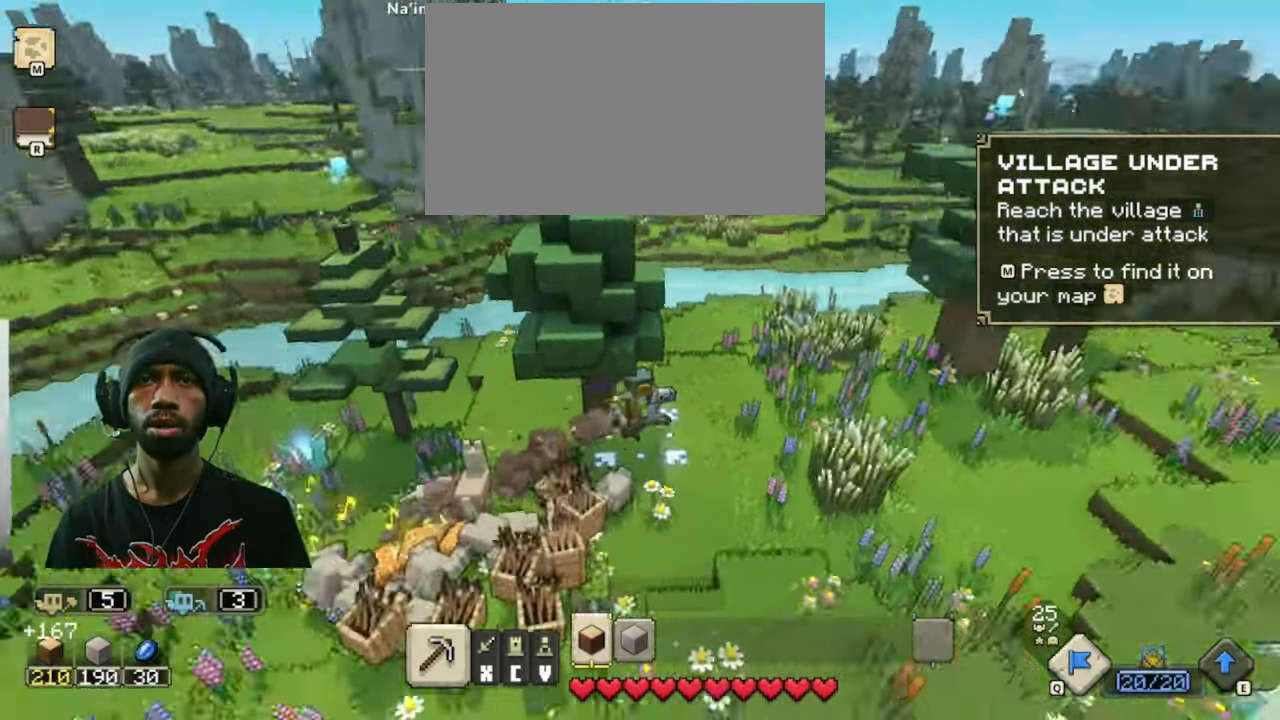
{"keys": [], "mouse": [], "events": [[200, "d", "up"]]}
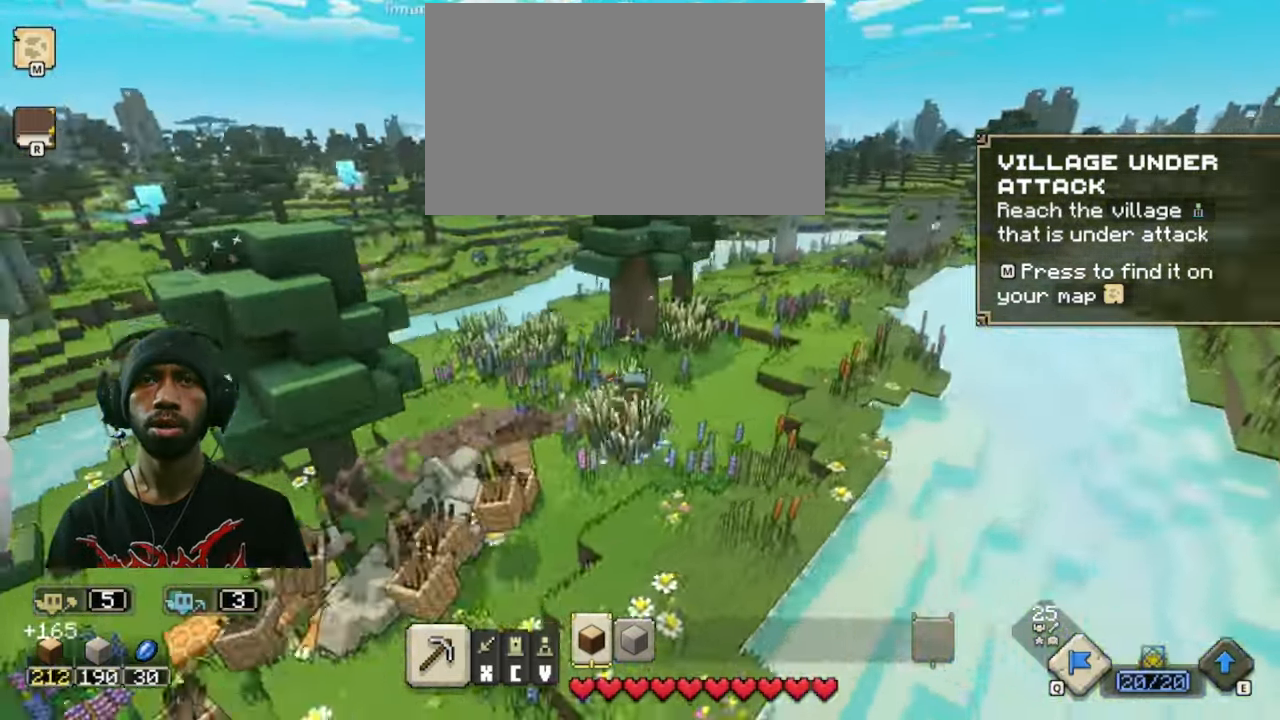
{"keys": ["a"], "mouse": [], "events": [[233, "a", "down"]]}
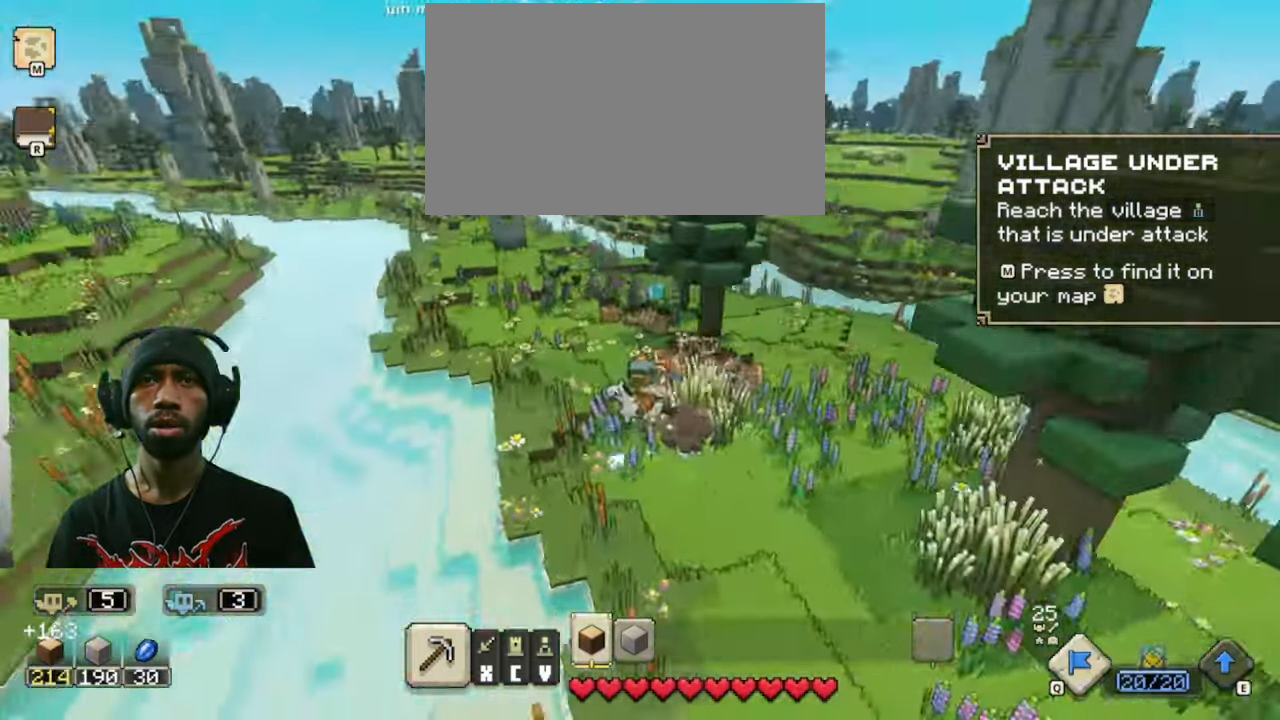
{"keys": [], "mouse": [], "events": [[17, "a", "up"]]}
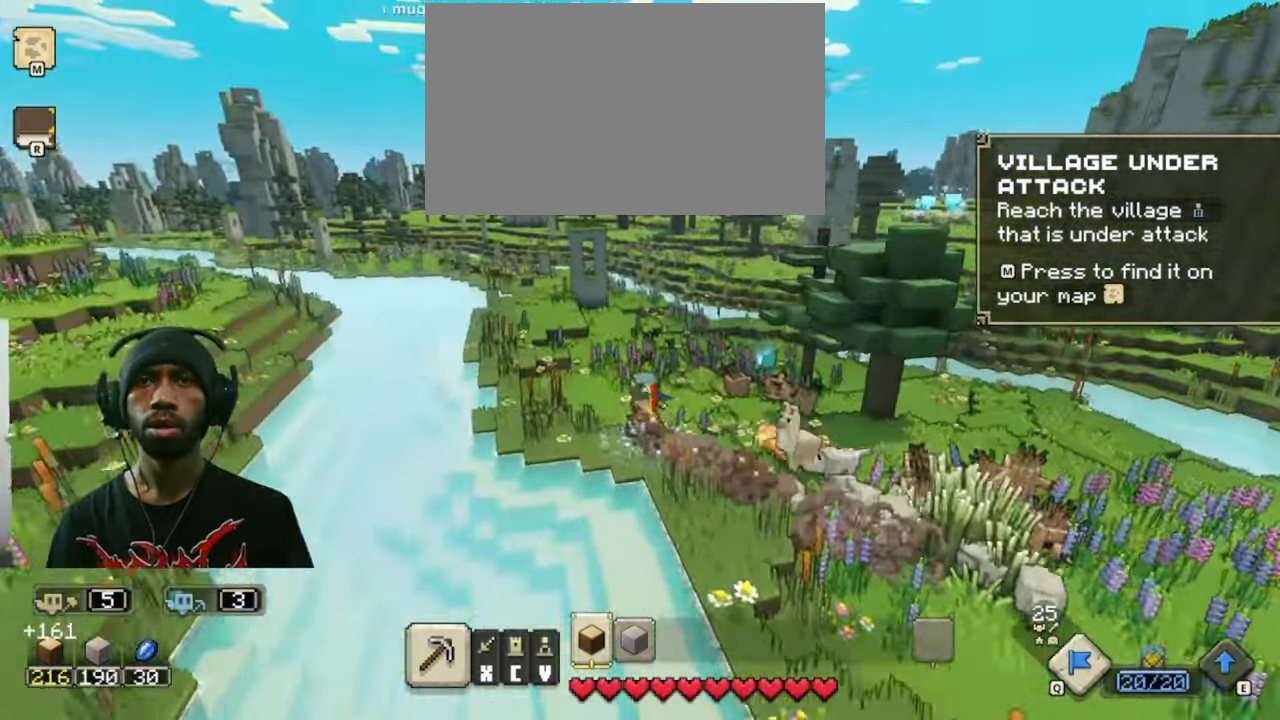
{"keys": [], "mouse": [], "events": []}
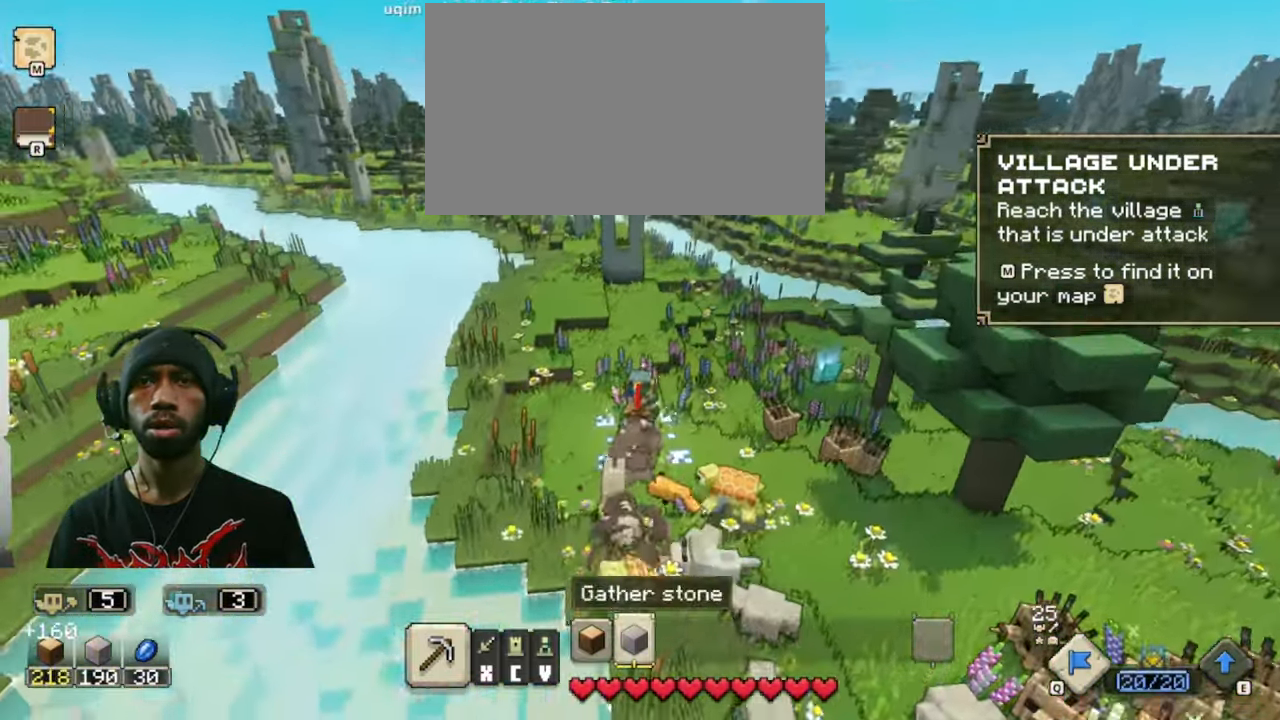
{"keys": [], "mouse": [], "events": []}
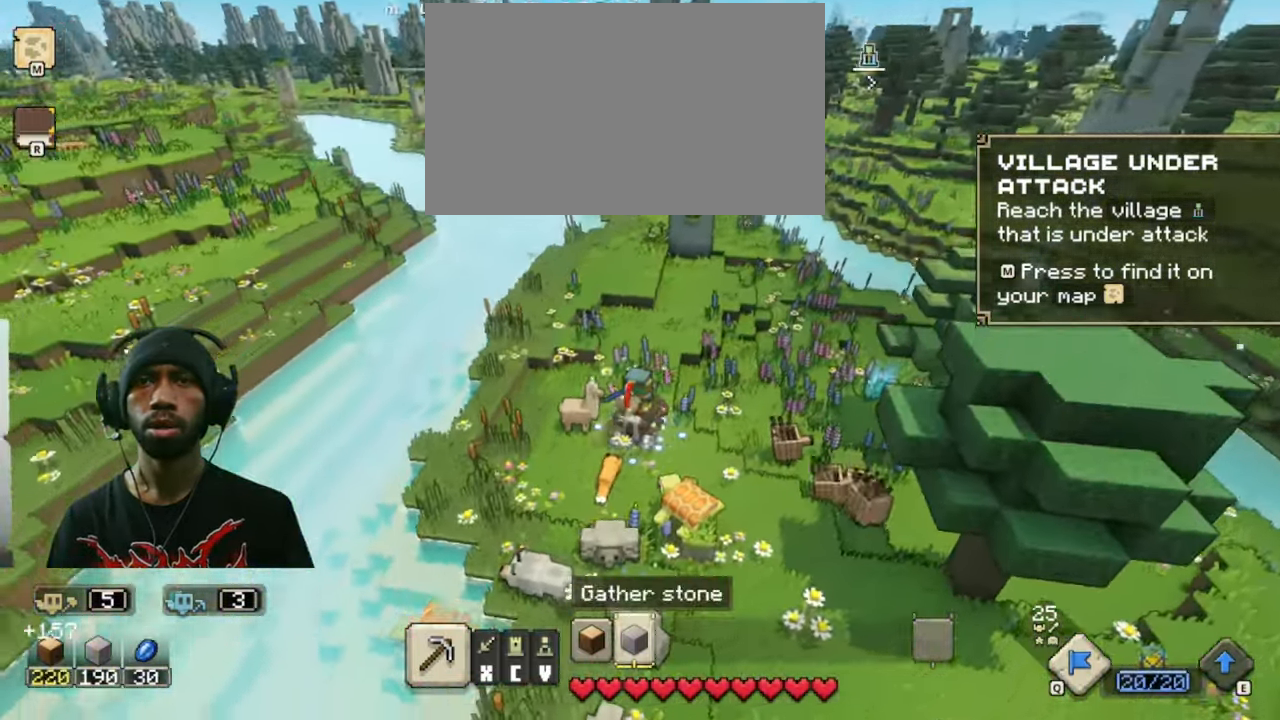
{"keys": ["w"], "mouse": [], "events": [[67, "w", "down"]]}